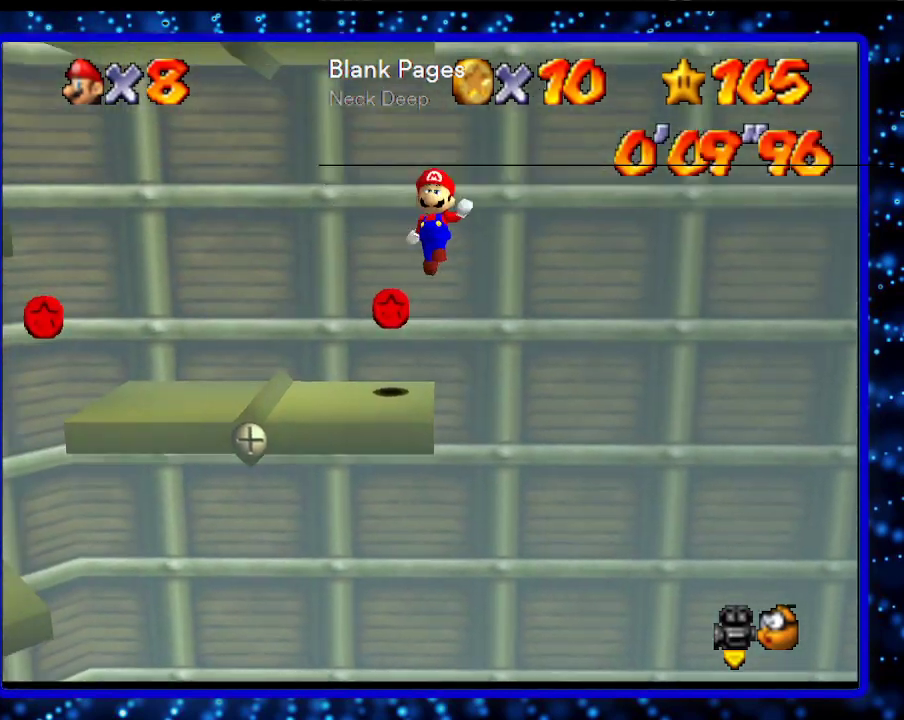
Gameplay with a controller (Nintendo layout); each line is a JSON object with the inputs held at the frame after it. "events" lists button and stick changes between this image and that frame as [ms after this image, input, new state], when the widget could be followed in between. Not read: L3 R3.
{"buttons": [], "left_stick": "center", "events": [[233, "A", "up"], [467, "left_stick", "center"]]}
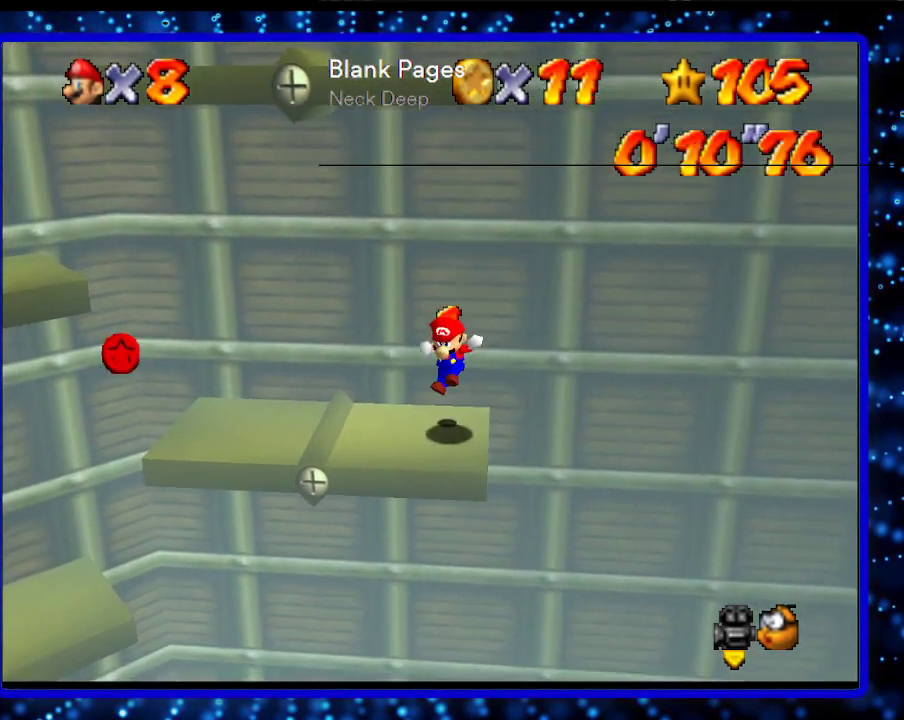
{"buttons": [], "left_stick": "up-left", "events": [[50, "C_RIGHT", "down"], [133, "C_RIGHT", "up"], [167, "left_stick", "up-left"], [300, "left_stick", "up"], [333, "C_LEFT", "down"], [383, "C_LEFT", "up"], [450, "left_stick", "up-left"]]}
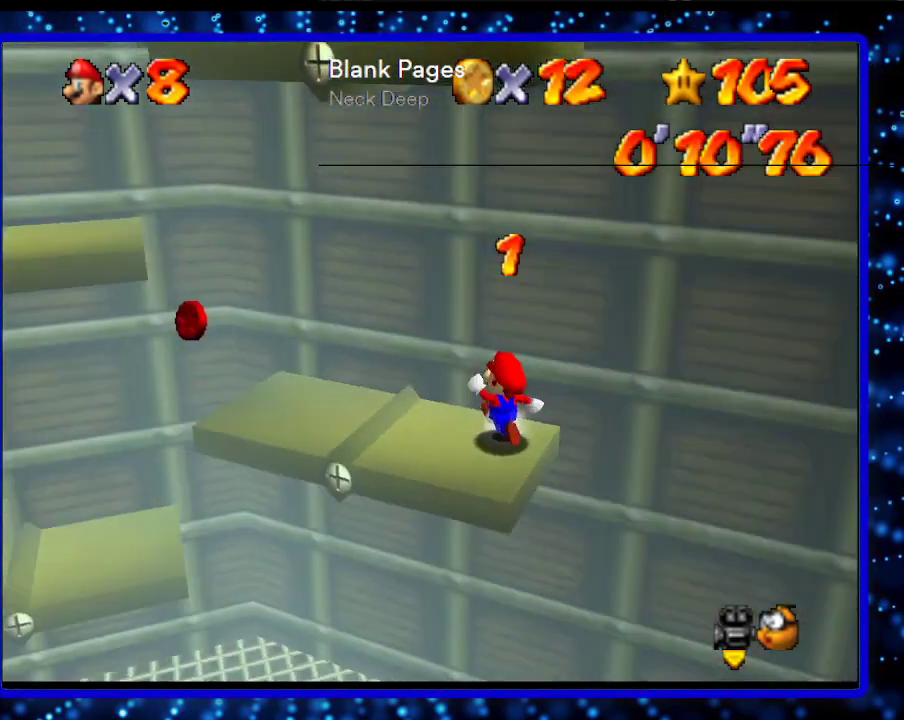
{"buttons": [], "left_stick": "left", "events": [[150, "left_stick", "left"]]}
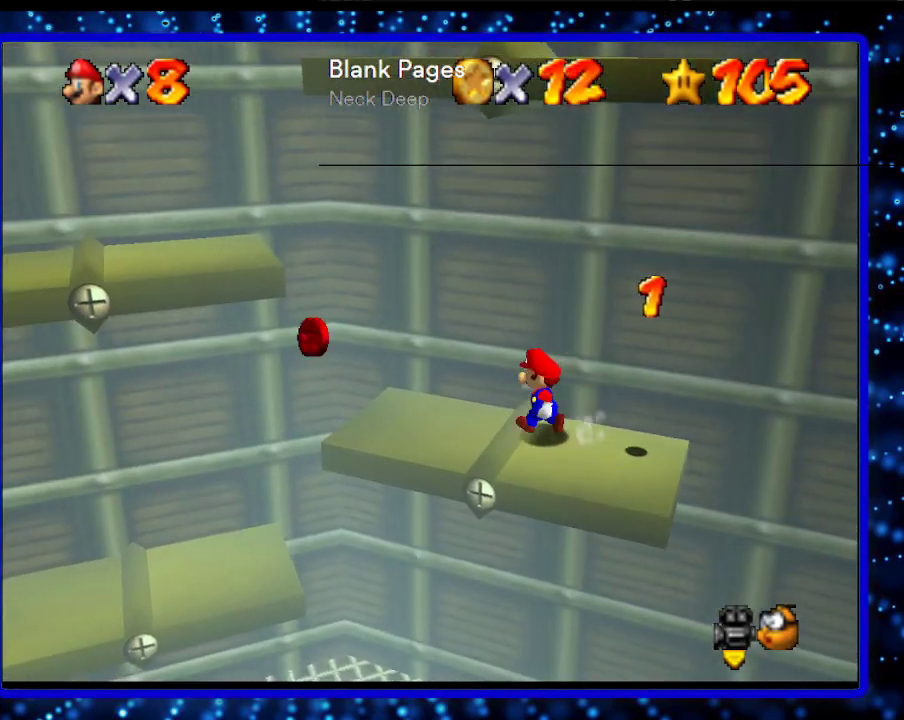
{"buttons": ["A"], "left_stick": "left", "events": [[383, "A", "down"]]}
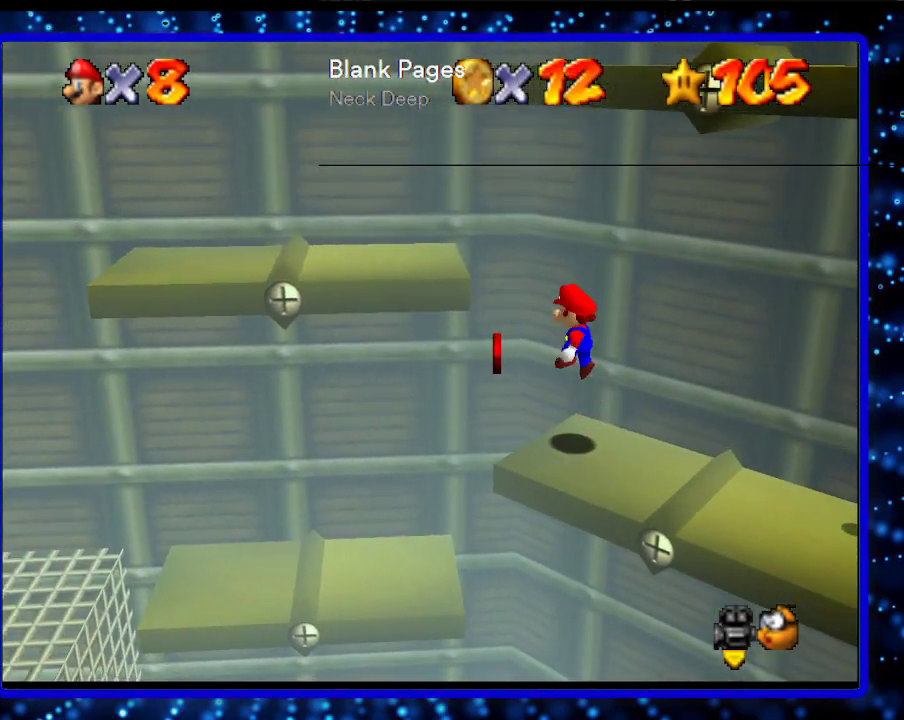
{"buttons": [], "left_stick": "down-right", "events": [[300, "A", "up"], [400, "left_stick", "center"], [450, "left_stick", "down-right"]]}
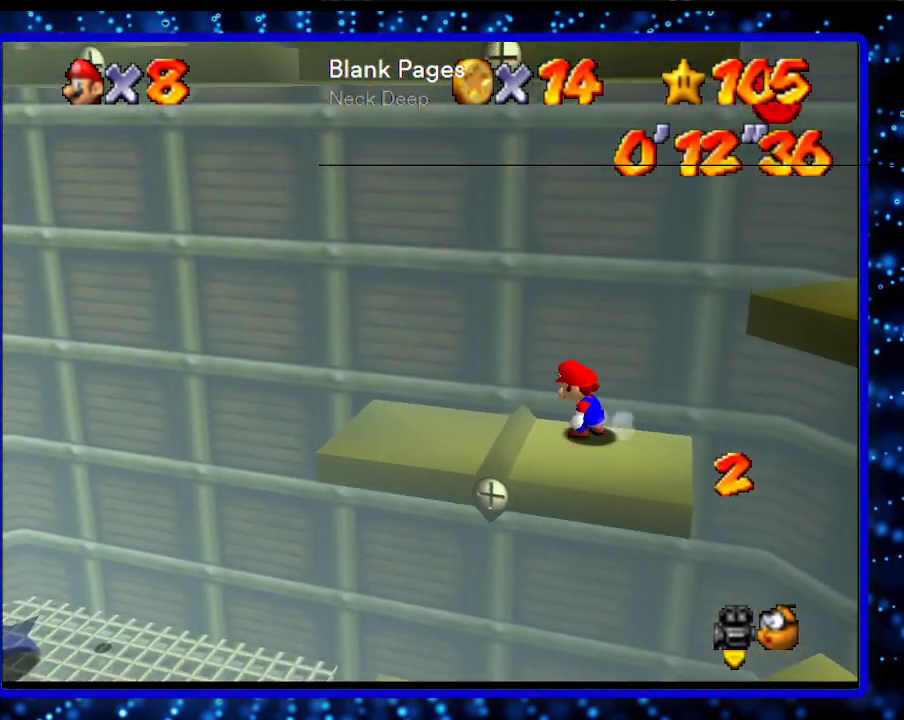
{"buttons": [], "left_stick": "down-right", "events": []}
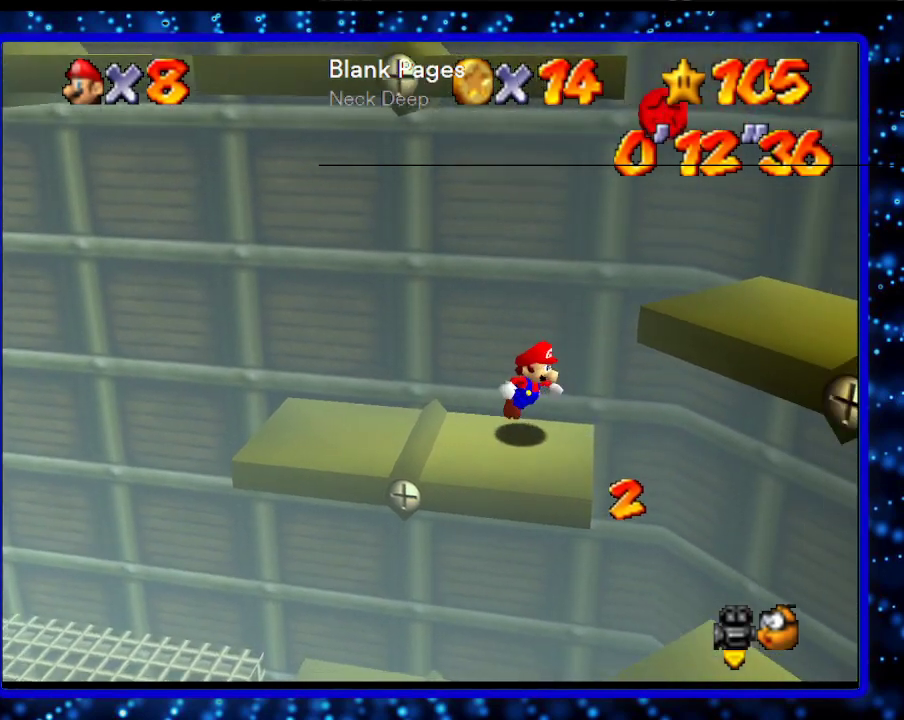
{"buttons": ["A"], "left_stick": "down-right", "events": [[117, "A", "down"]]}
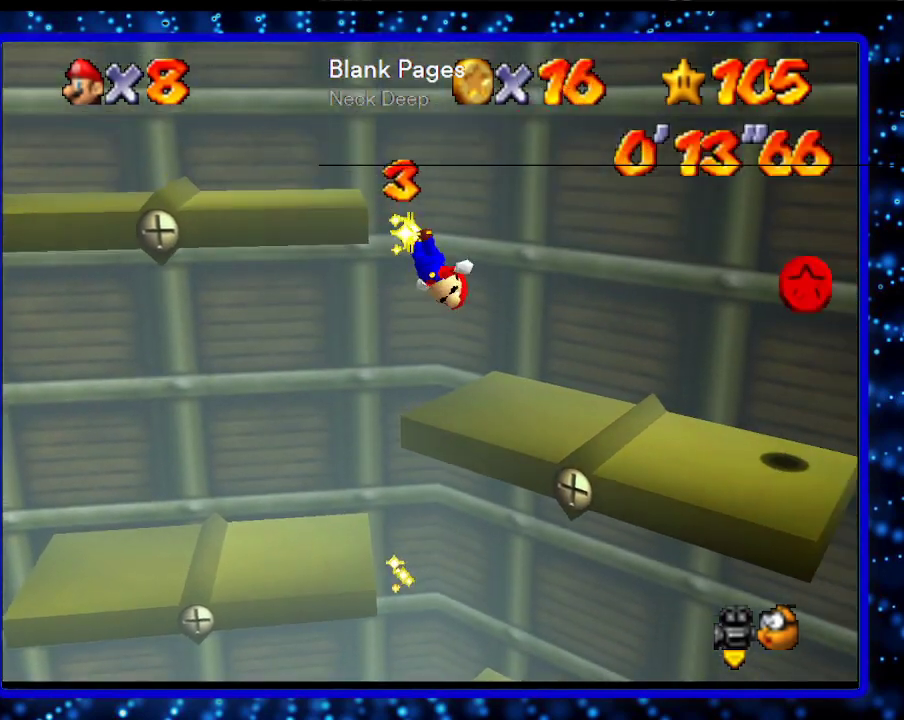
{"buttons": [], "left_stick": "down-right", "events": [[50, "A", "up"]]}
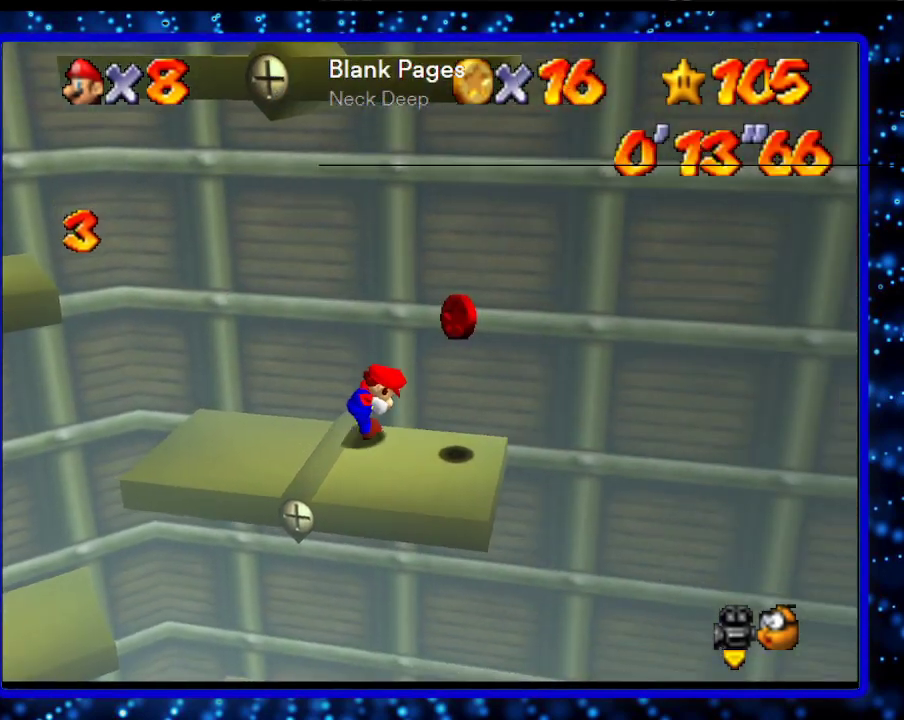
{"buttons": [], "left_stick": "left", "events": [[117, "left_stick", "left"], [200, "A", "down"], [367, "A", "up"]]}
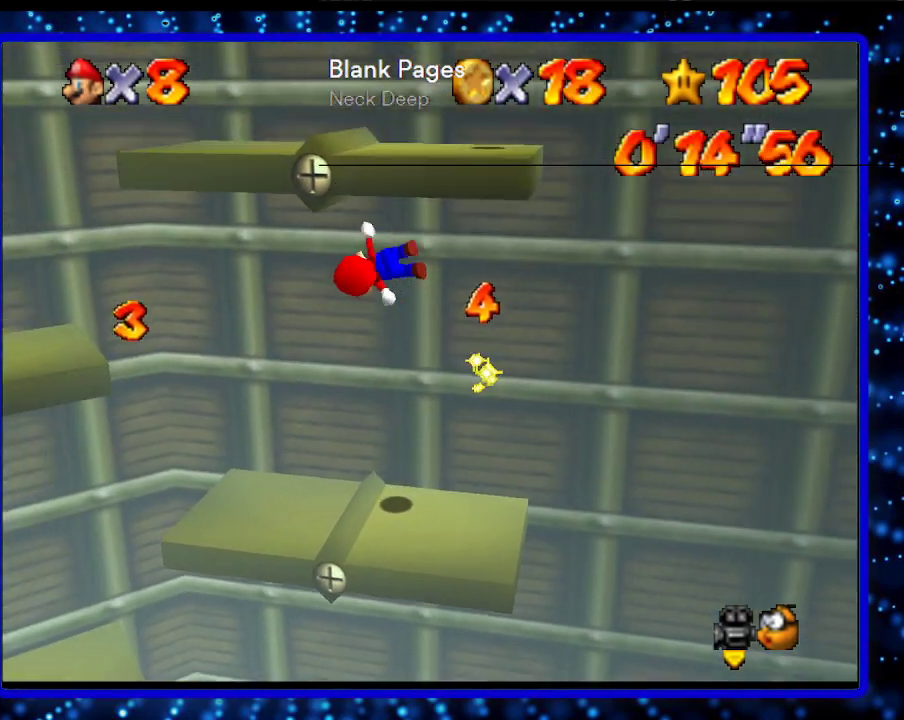
{"buttons": [], "left_stick": "left", "events": [[117, "left_stick", "center"], [400, "left_stick", "left"]]}
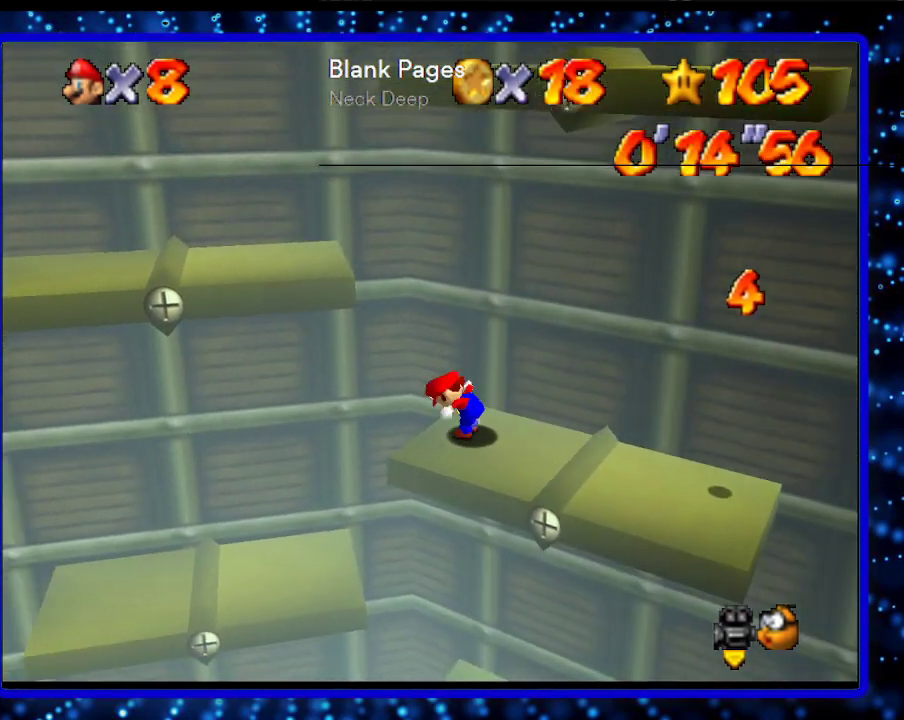
{"buttons": [], "left_stick": "up-left", "events": [[50, "A", "down"], [117, "left_stick", "up-left"], [267, "A", "up"]]}
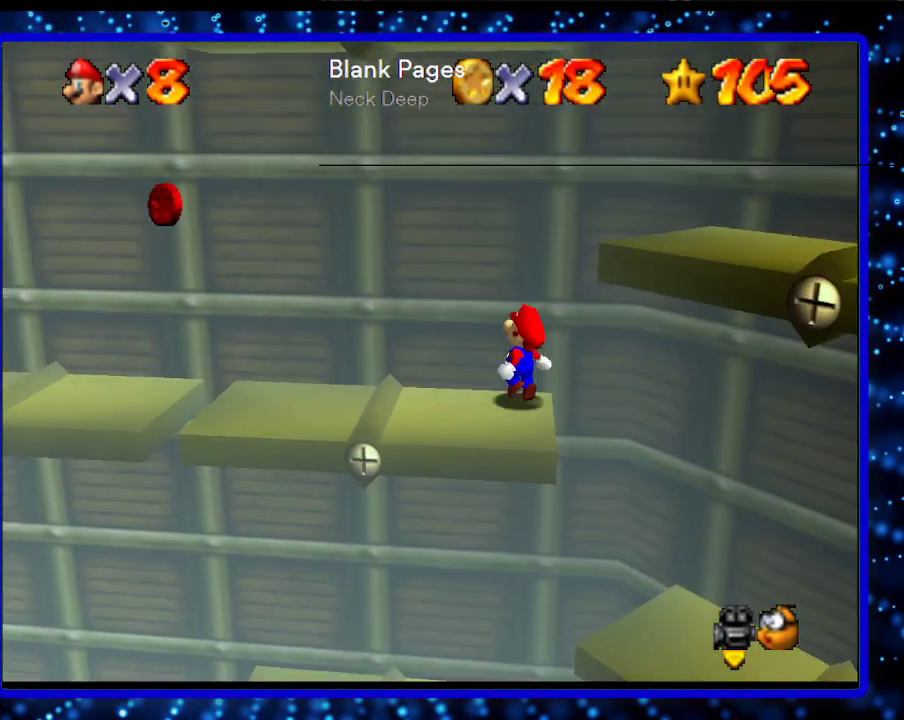
{"buttons": [], "left_stick": "down-right", "events": [[50, "left_stick", "center"], [117, "left_stick", "down-right"]]}
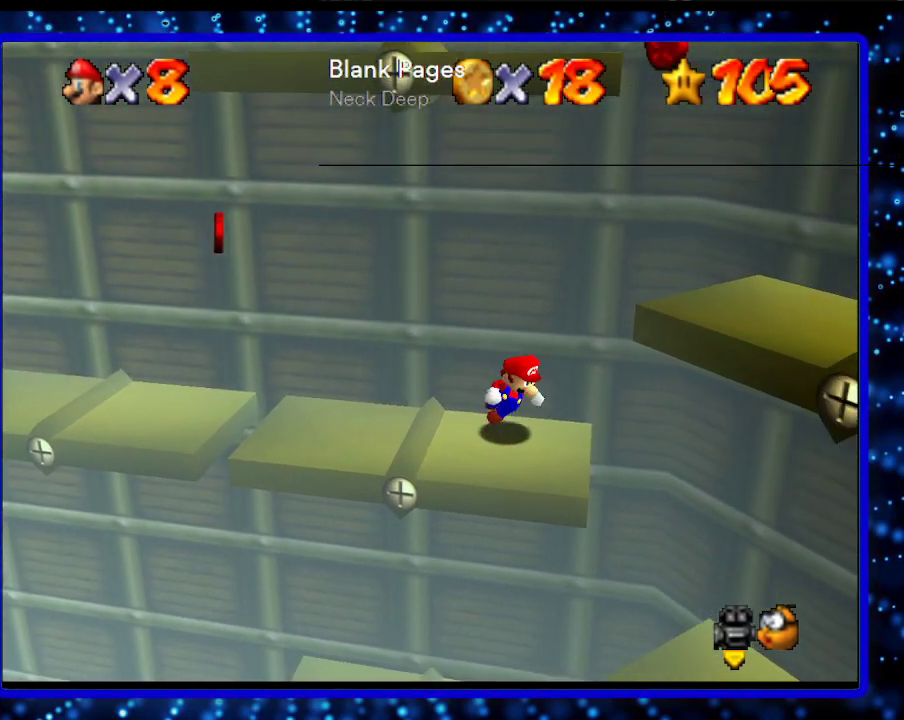
{"buttons": ["A"], "left_stick": "down-right", "events": [[167, "A", "down"]]}
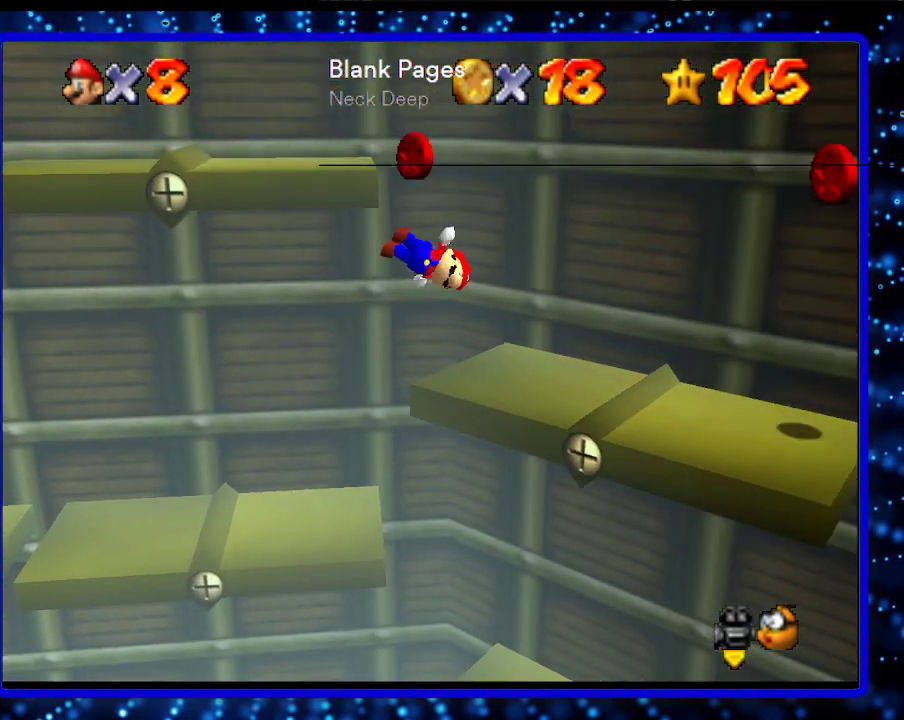
{"buttons": [], "left_stick": "down-right", "events": [[83, "A", "up"]]}
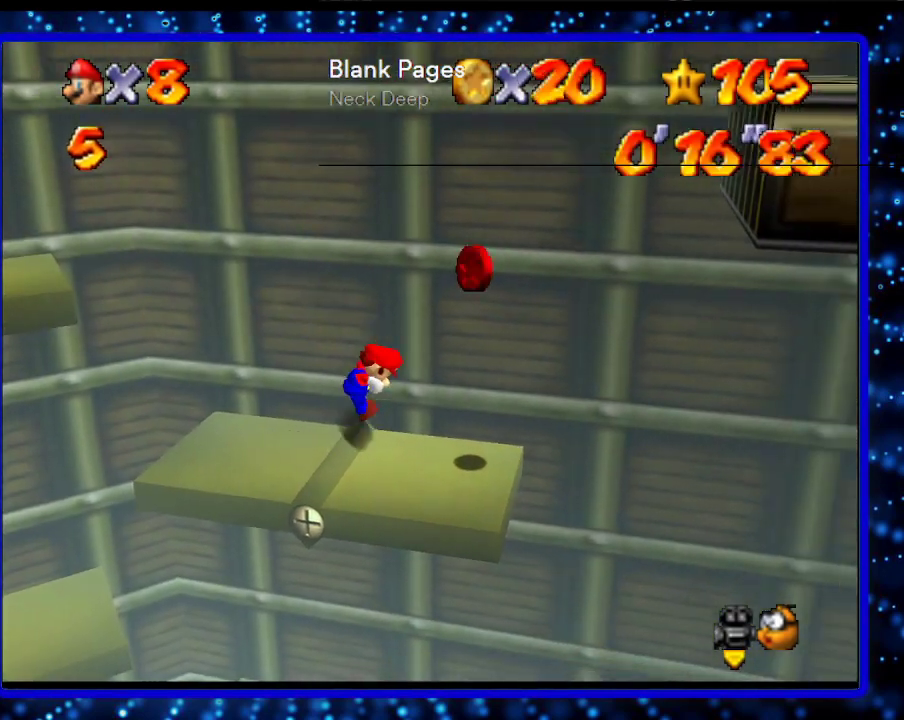
{"buttons": [], "left_stick": "left", "events": [[83, "left_stick", "left"], [167, "A", "down"], [367, "A", "up"]]}
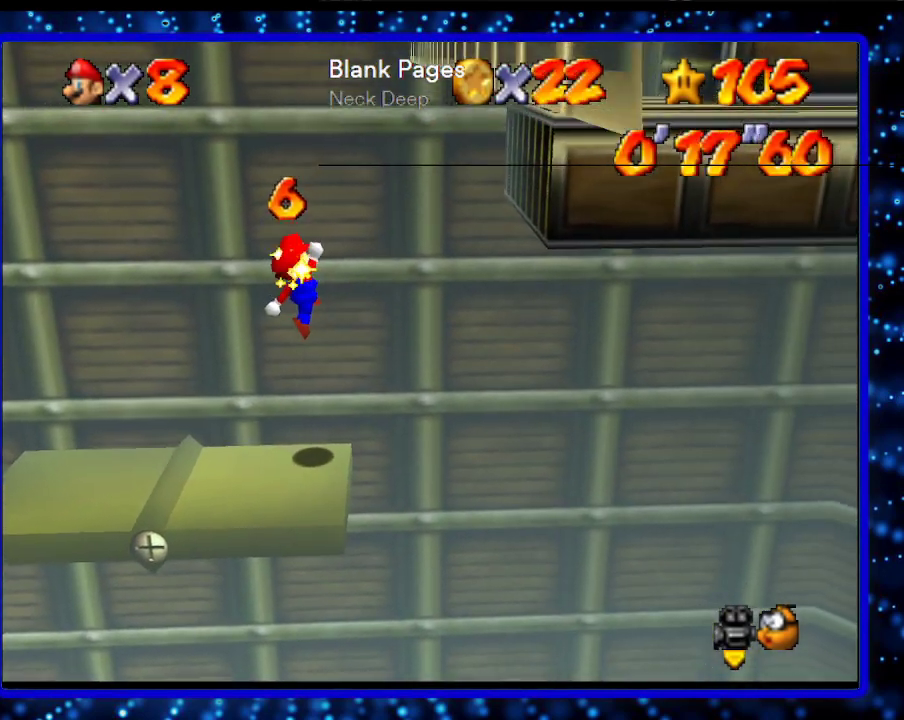
{"buttons": [], "left_stick": "center", "events": [[400, "left_stick", "center"]]}
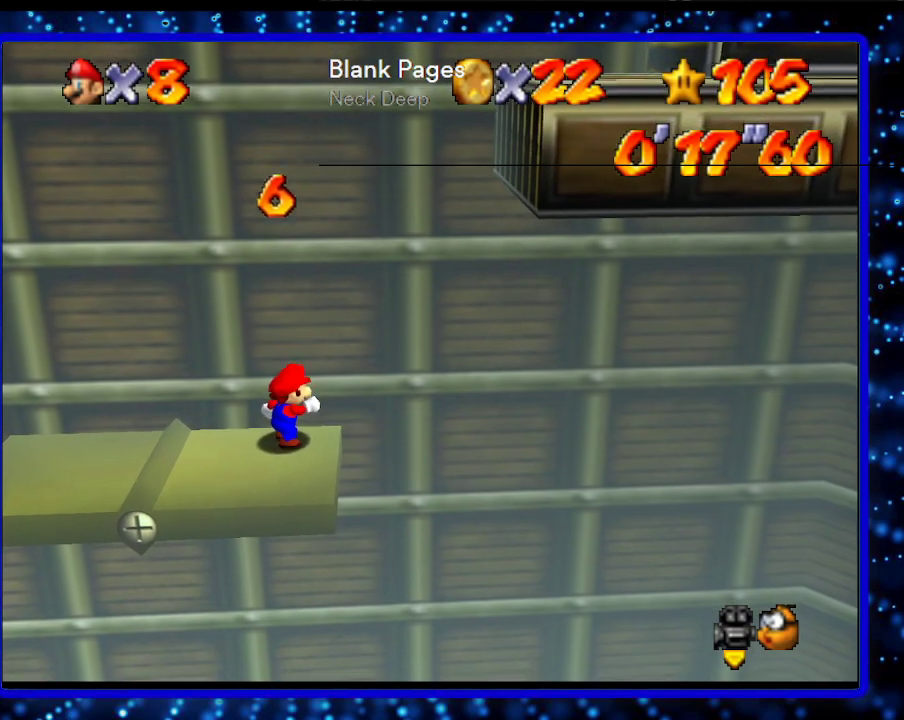
{"buttons": [], "left_stick": "left", "events": [[100, "left_stick", "up"], [183, "left_stick", "up-left"], [317, "left_stick", "left"]]}
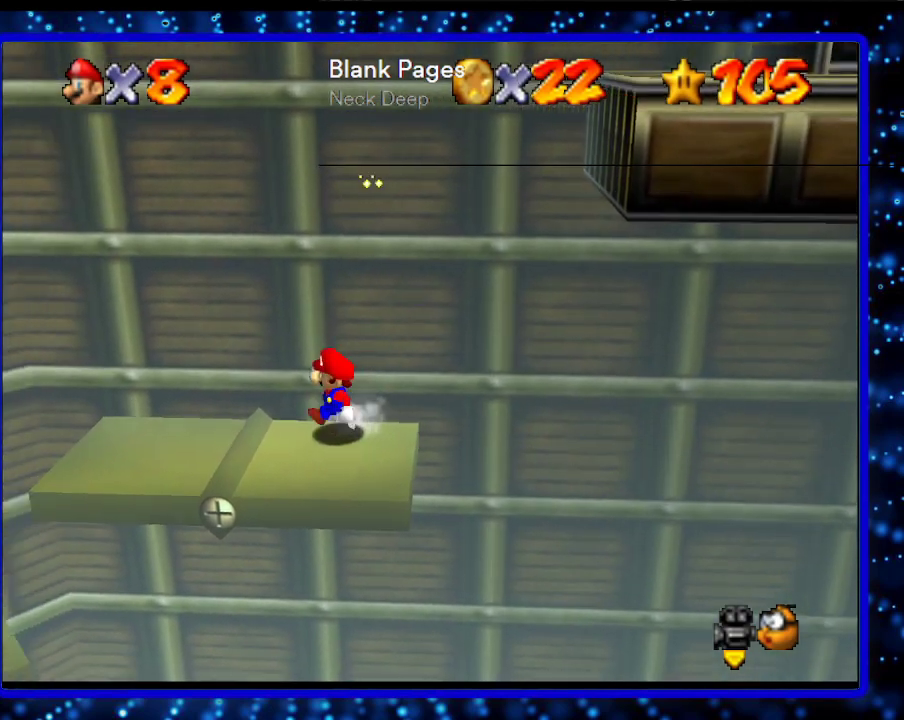
{"buttons": [], "left_stick": "left", "events": []}
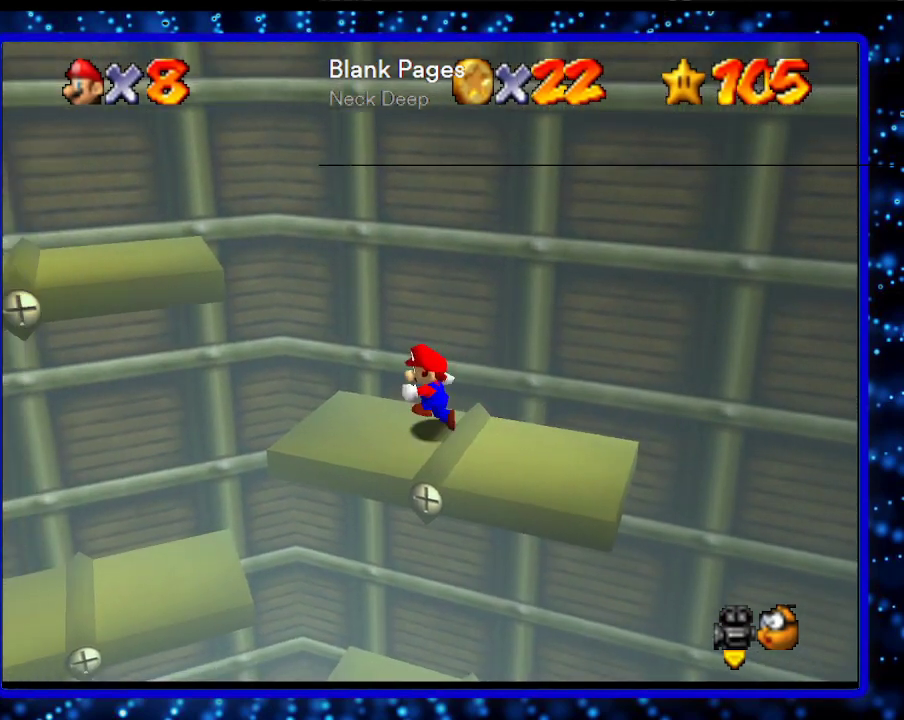
{"buttons": [], "left_stick": "left", "events": []}
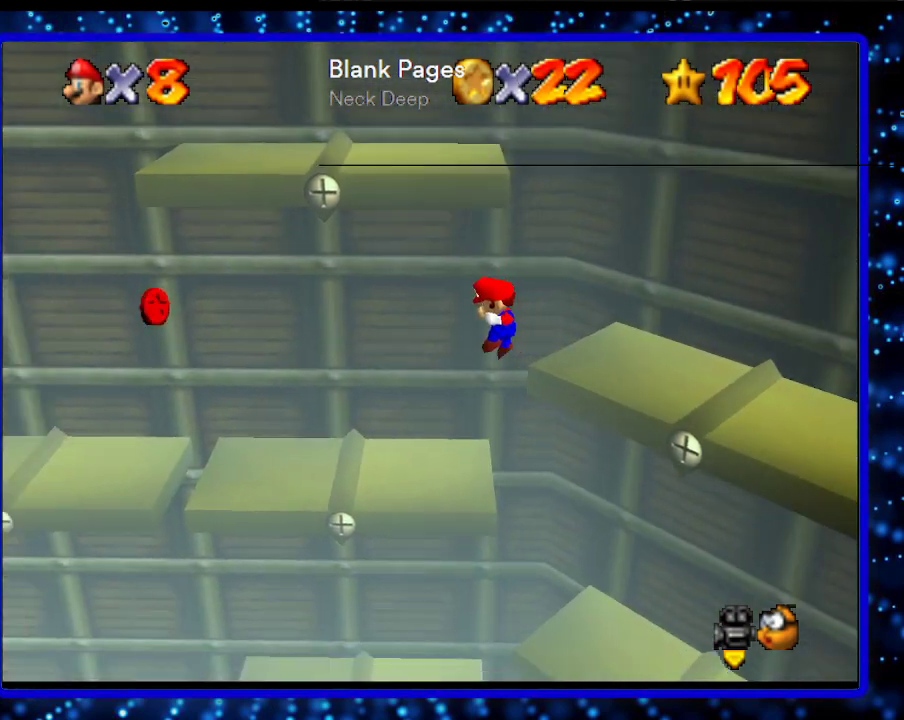
{"buttons": [], "left_stick": "left", "events": []}
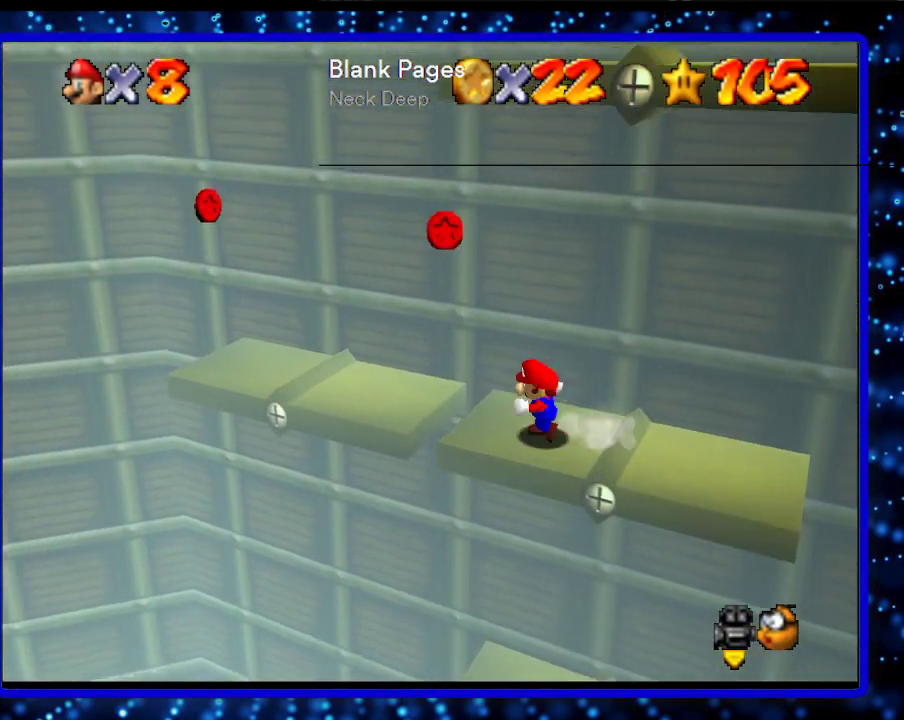
{"buttons": [], "left_stick": "up-left", "events": [[67, "A", "down"], [133, "left_stick", "up-left"], [250, "A", "up"]]}
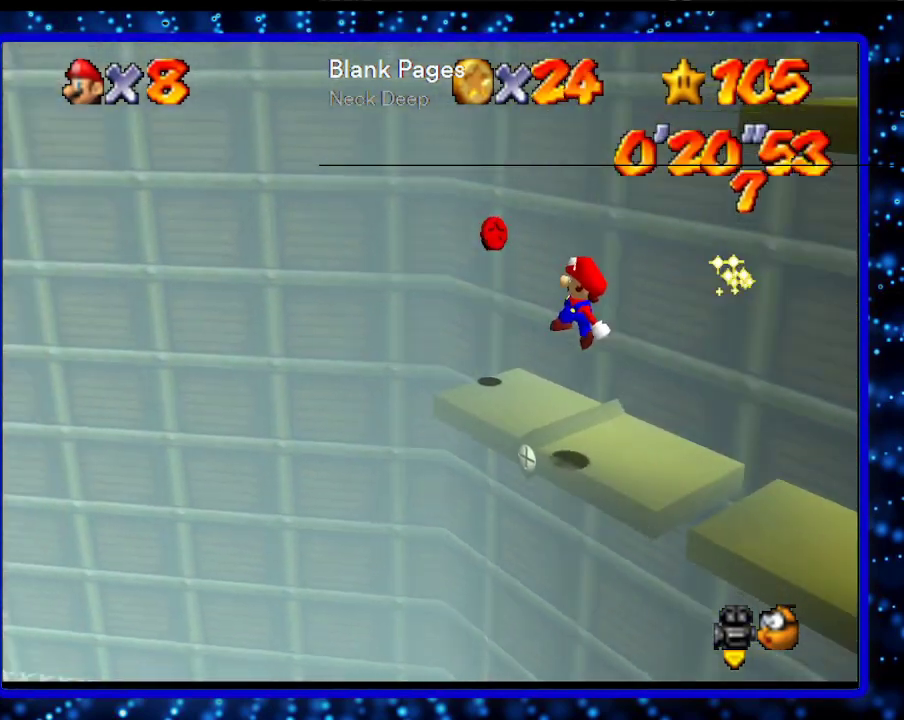
{"buttons": [], "left_stick": "left", "events": [[150, "left_stick", "left"]]}
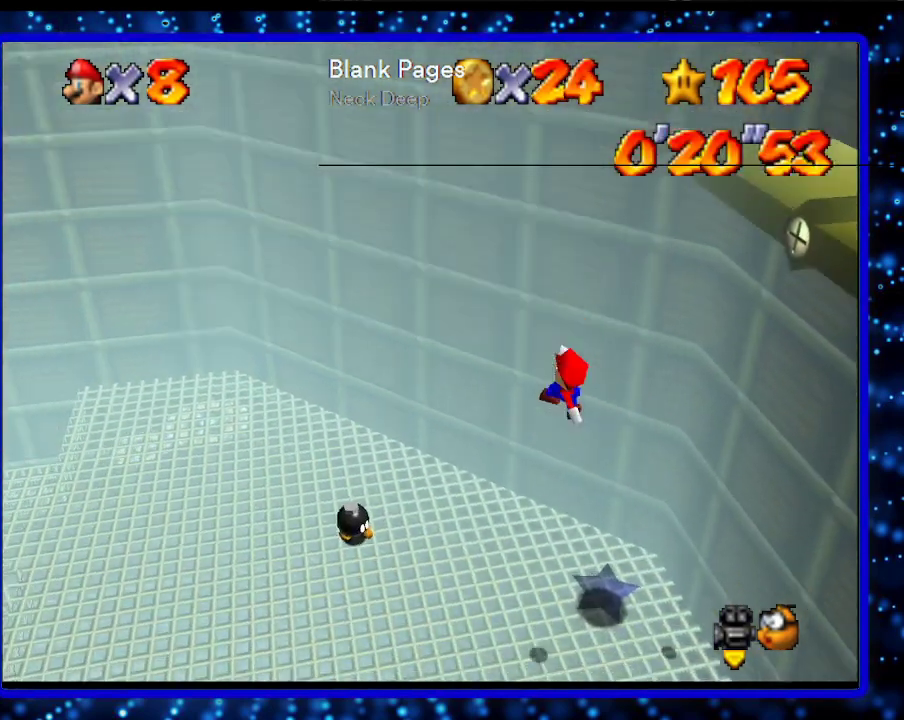
{"buttons": [], "left_stick": "left", "events": [[250, "B", "down"], [317, "B", "up"], [400, "B", "down"], [467, "B", "up"]]}
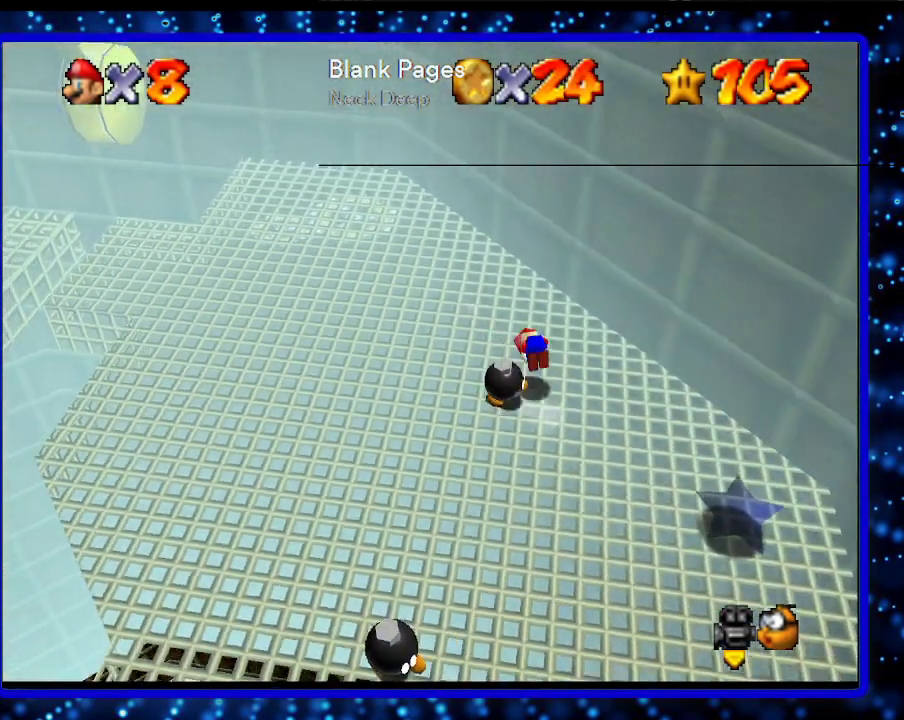
{"buttons": [], "left_stick": "up-left", "events": [[183, "left_stick", "up-left"], [350, "C_RIGHT", "down"], [467, "C_RIGHT", "up"]]}
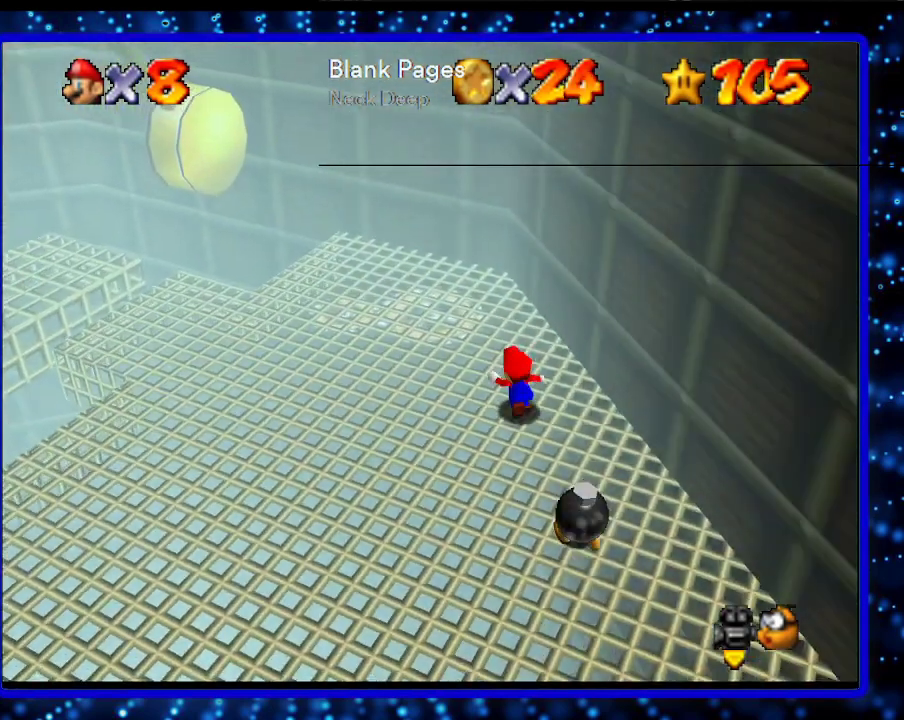
{"buttons": [], "left_stick": "up-left", "events": []}
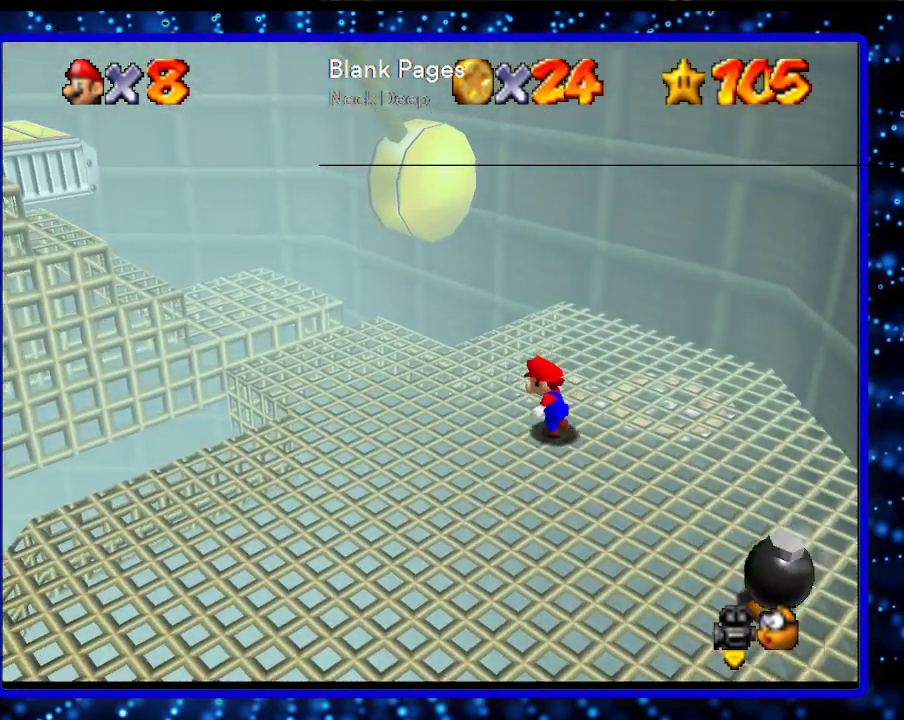
{"buttons": [], "left_stick": "up-left", "events": []}
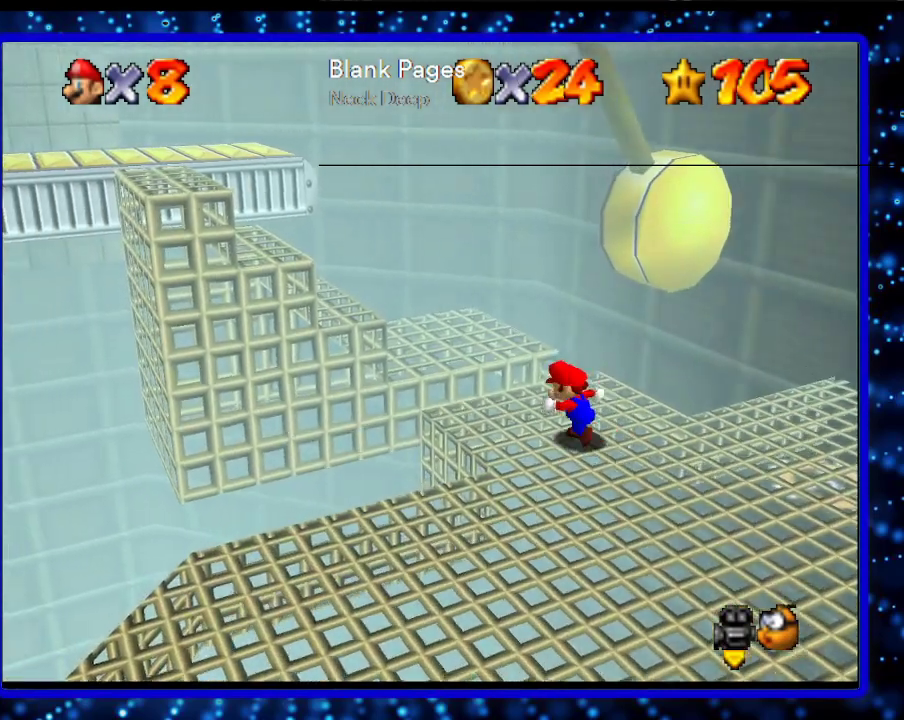
{"buttons": ["A"], "left_stick": "left", "events": [[183, "A", "down"], [317, "left_stick", "left"]]}